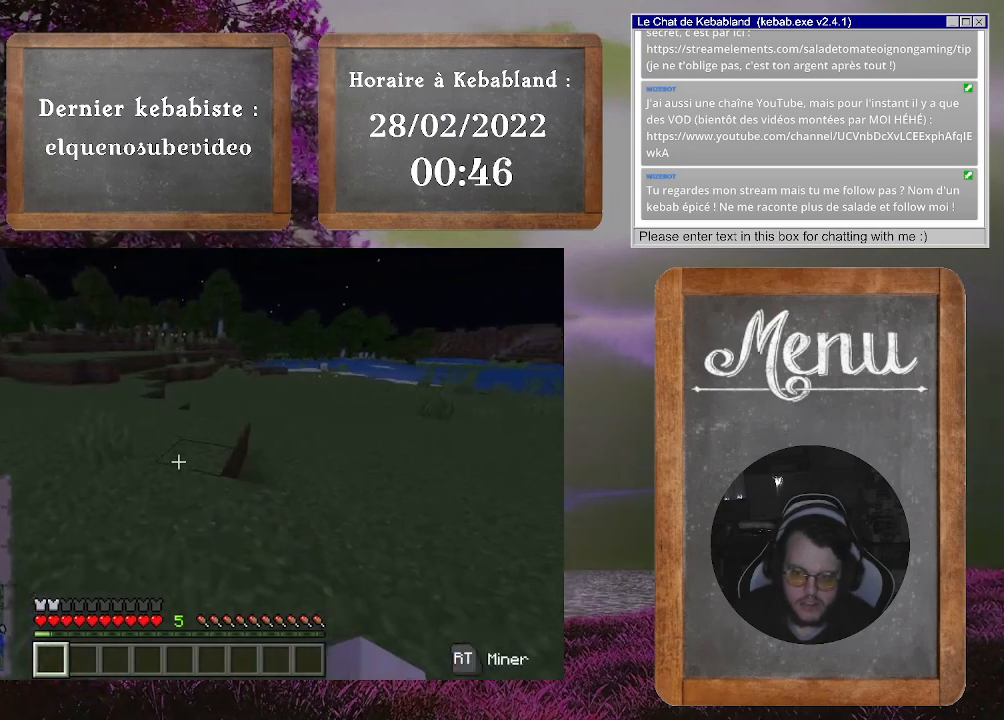
Gameplay with a controller (Xbox layout); each line is a JSON object with the inputs held at the frame after it. "events" lists button and stick changes between this image and that frame as [ms after this image, input, new state], when the widget could be followed in between. Not read: L3.
{"buttons": [], "left_stick": "up", "right_stick": "center", "events": []}
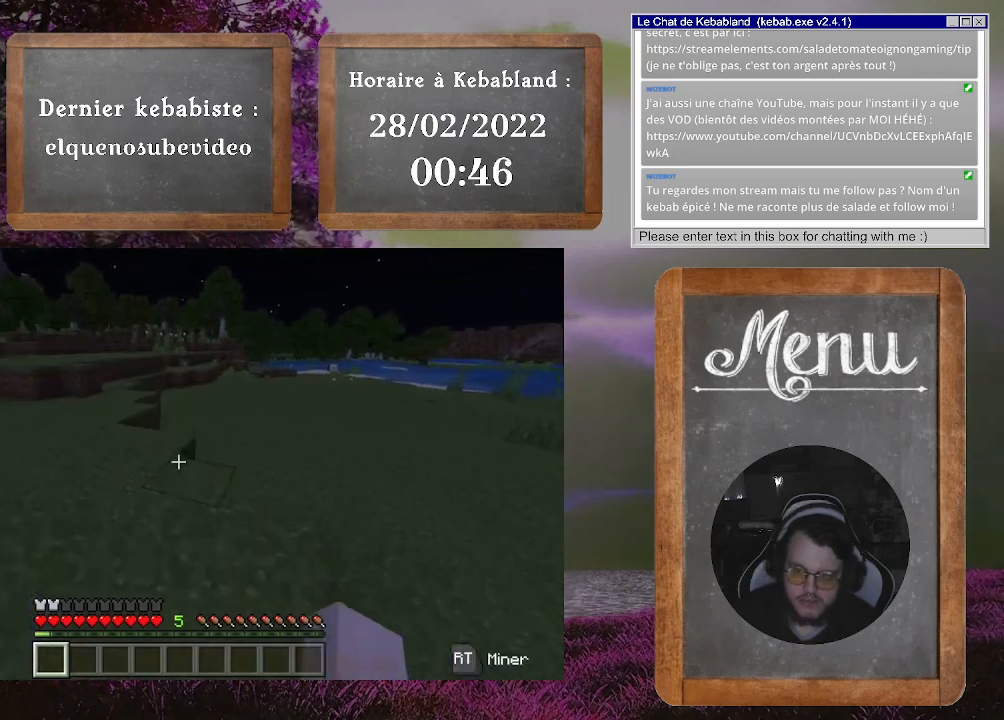
{"buttons": [], "left_stick": "up", "right_stick": "center", "events": []}
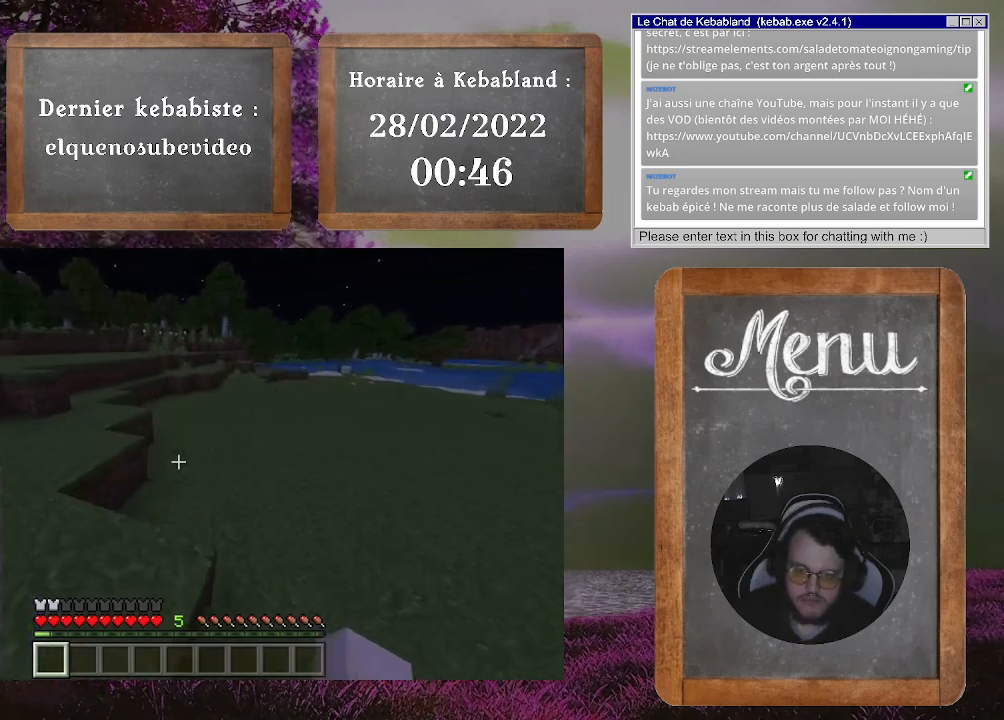
{"buttons": [], "left_stick": "up", "right_stick": "center", "events": []}
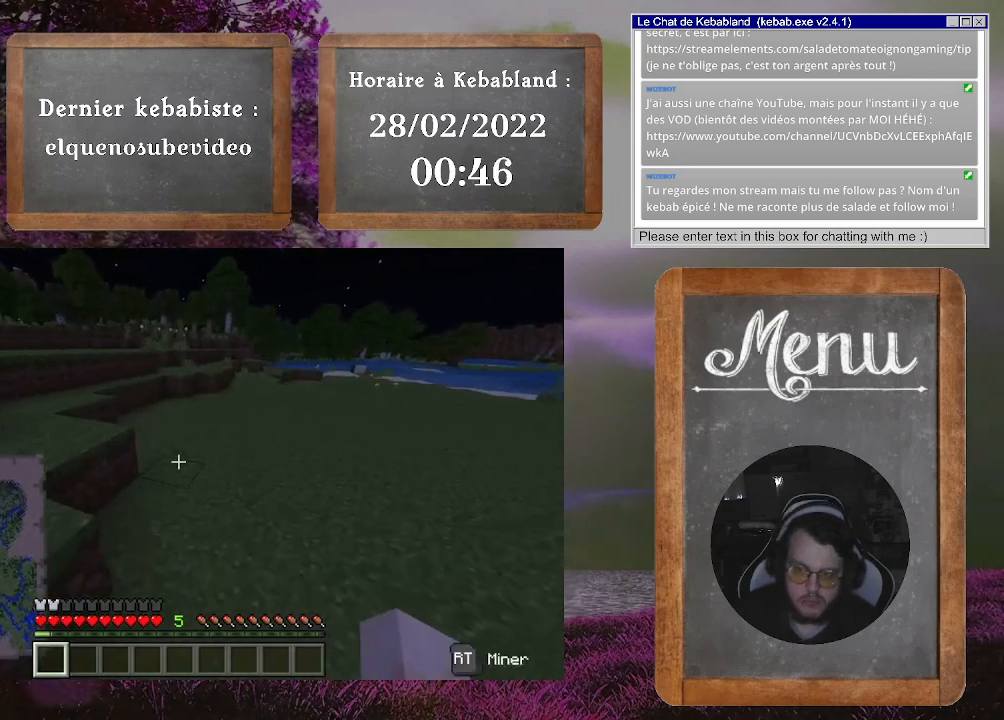
{"buttons": [], "left_stick": "up", "right_stick": "center", "events": []}
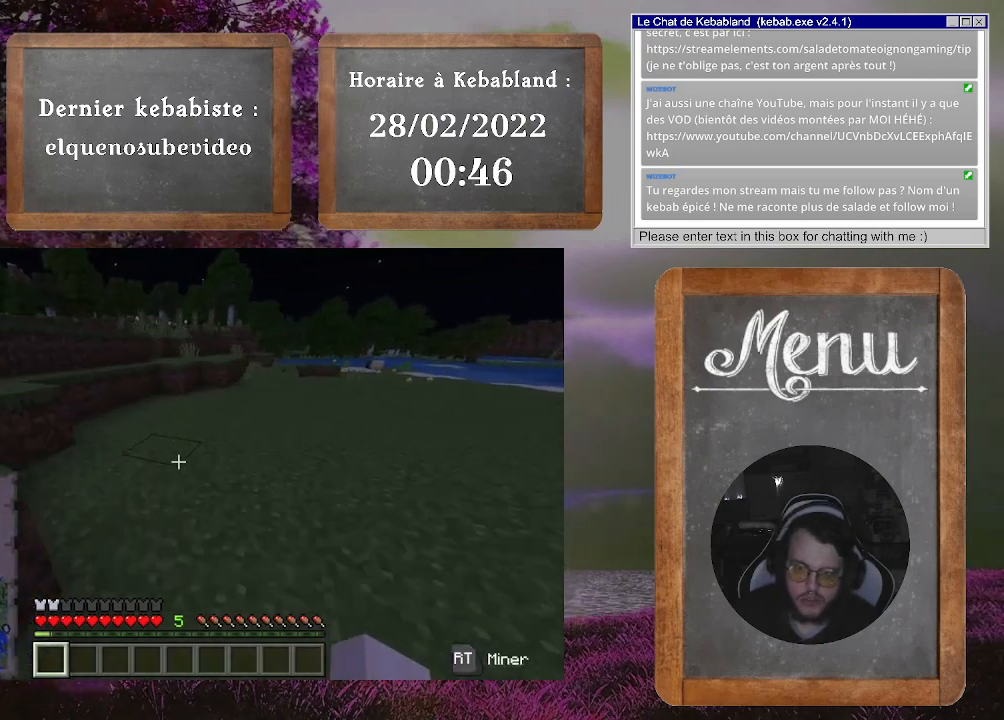
{"buttons": [], "left_stick": "up", "right_stick": "center", "events": []}
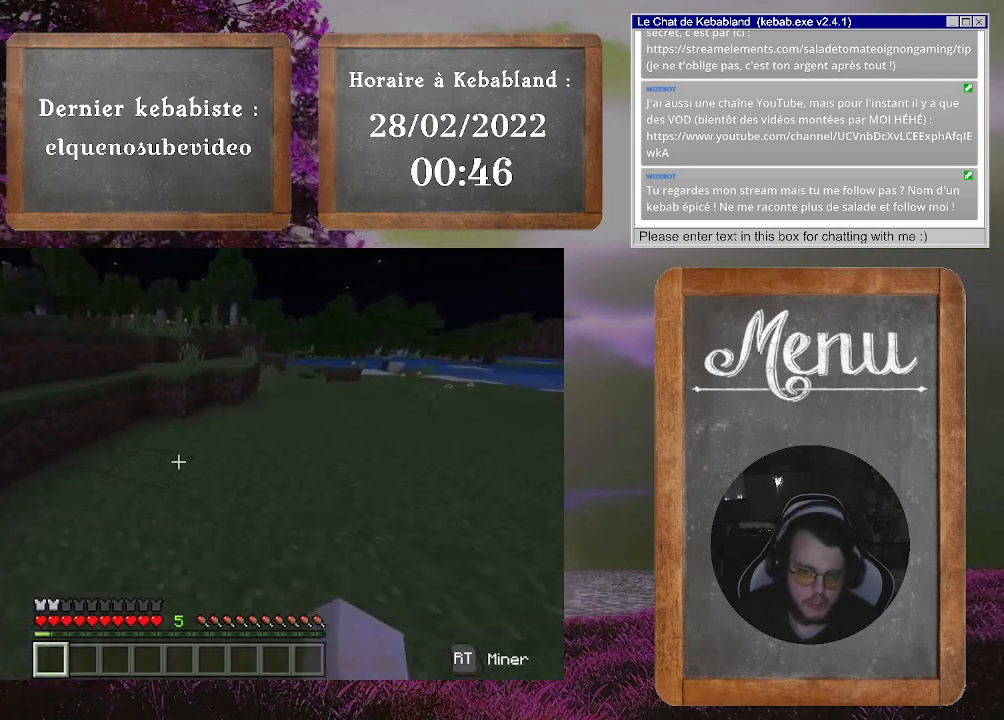
{"buttons": [], "left_stick": "up", "right_stick": "center", "events": []}
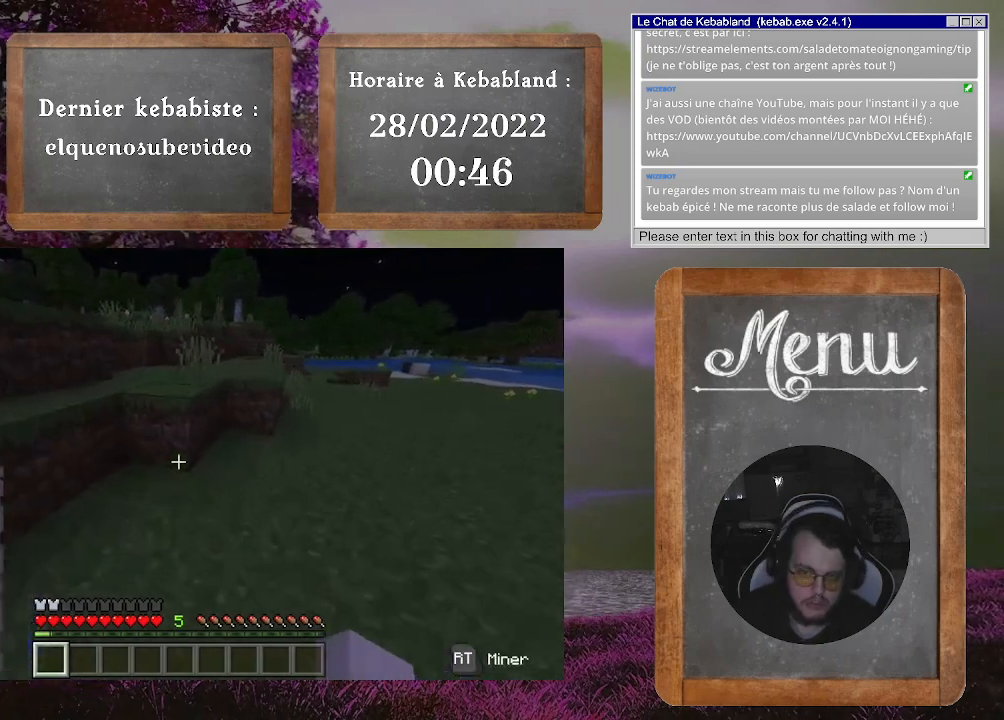
{"buttons": [], "left_stick": "up", "right_stick": "center", "events": [[67, "A", "down"], [267, "A", "up"]]}
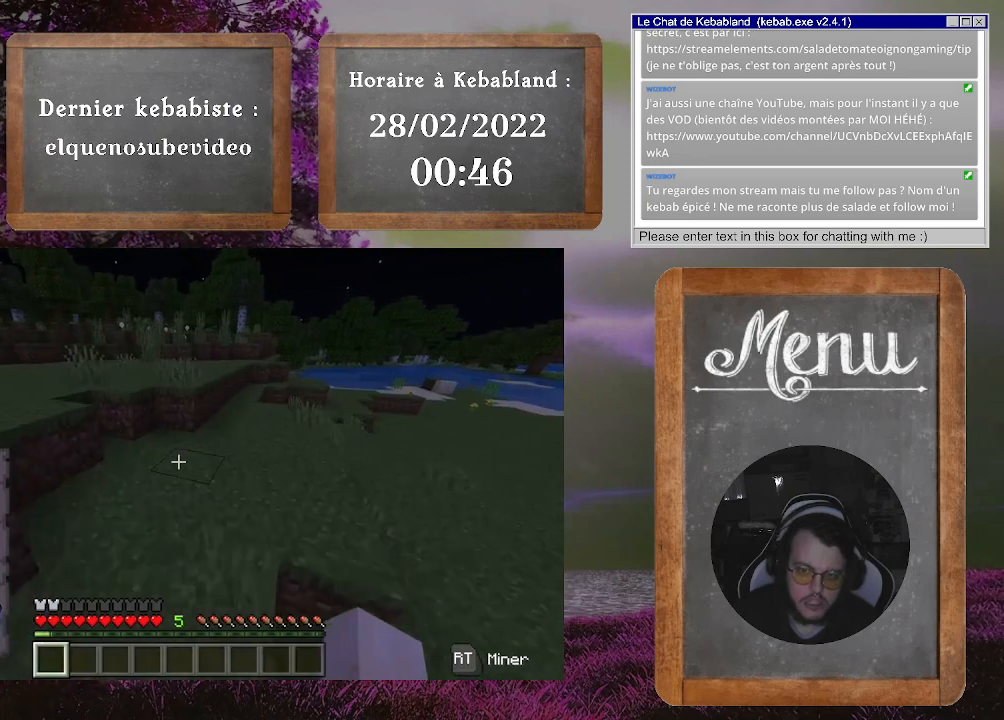
{"buttons": [], "left_stick": "up", "right_stick": "center", "events": []}
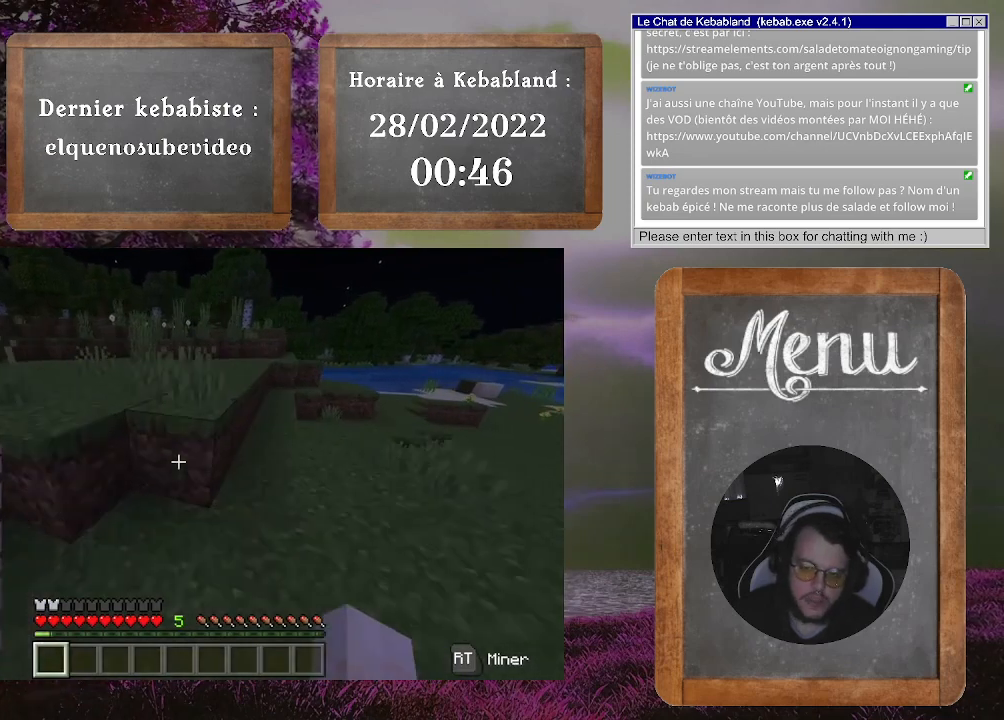
{"buttons": [], "left_stick": "up", "right_stick": "center", "events": [[133, "A", "down"], [267, "A", "up"]]}
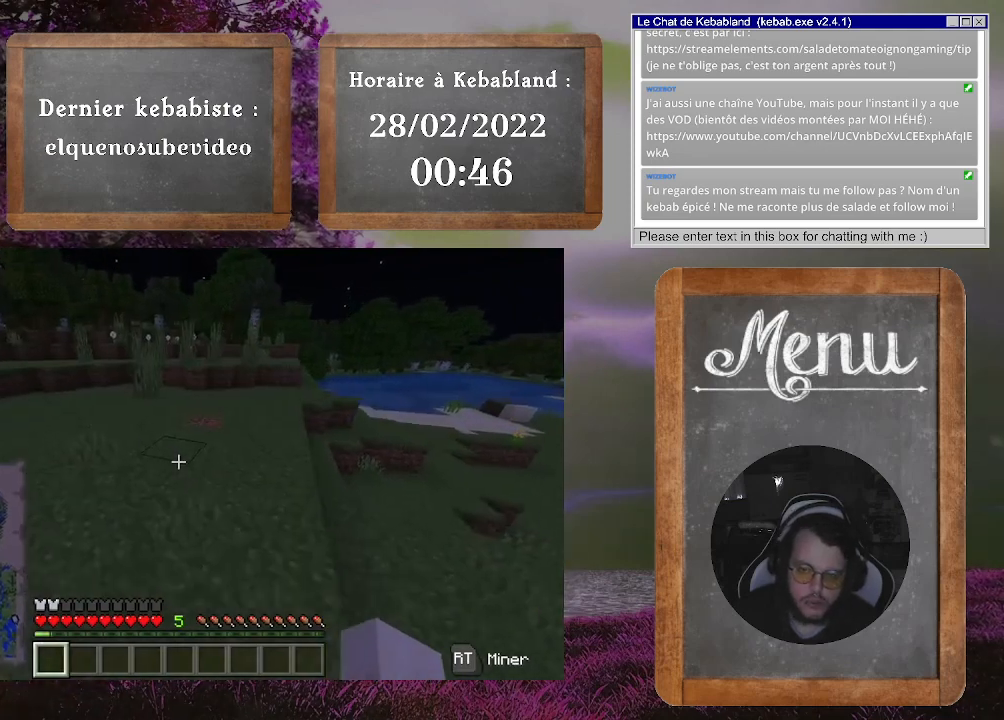
{"buttons": [], "left_stick": "up-right", "right_stick": "down-right", "events": [[333, "left_stick", "up-right"], [367, "right_stick", "down-right"]]}
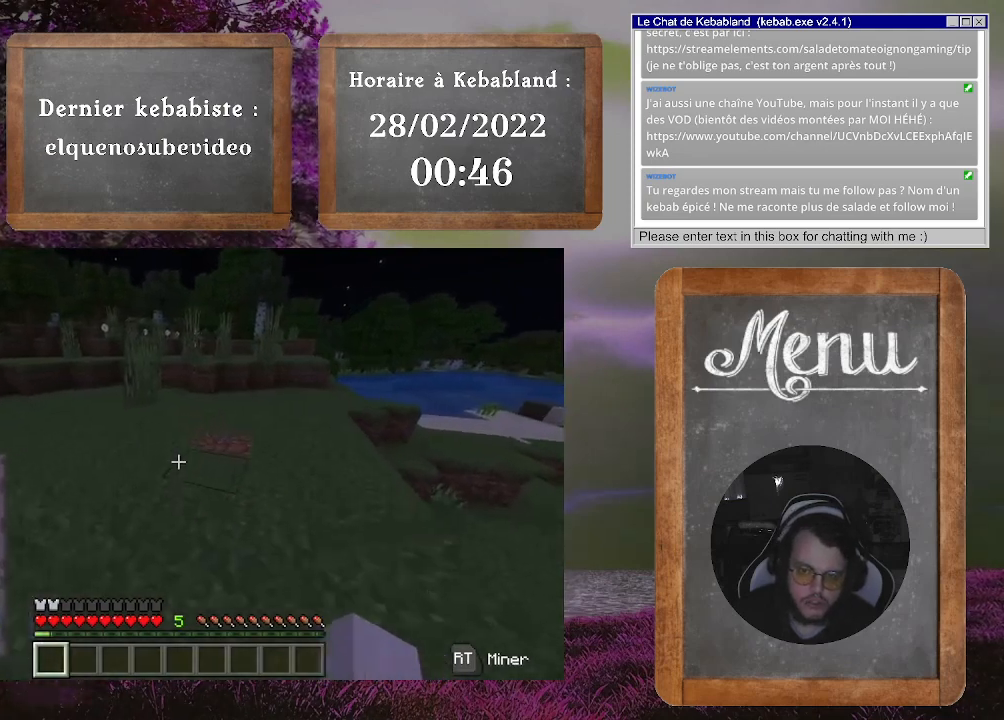
{"buttons": [], "left_stick": "up", "right_stick": "up", "events": [[67, "right_stick", "center"], [133, "left_stick", "up"], [333, "right_stick", "up"]]}
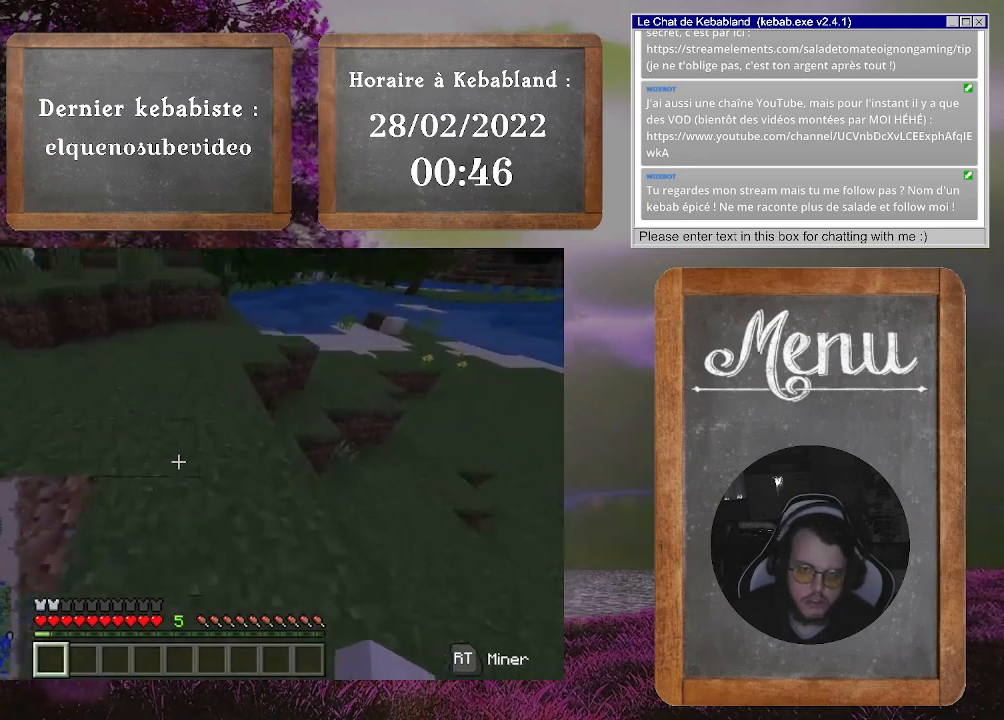
{"buttons": [], "left_stick": "up", "right_stick": "center", "events": [[67, "right_stick", "center"]]}
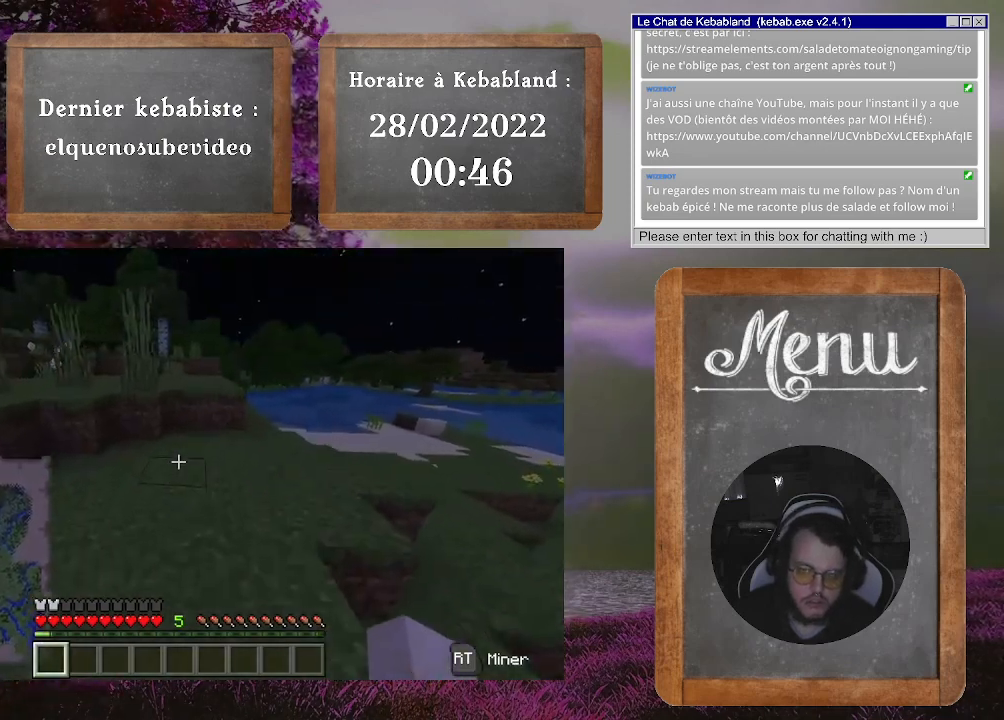
{"buttons": [], "left_stick": "up", "right_stick": "center", "events": []}
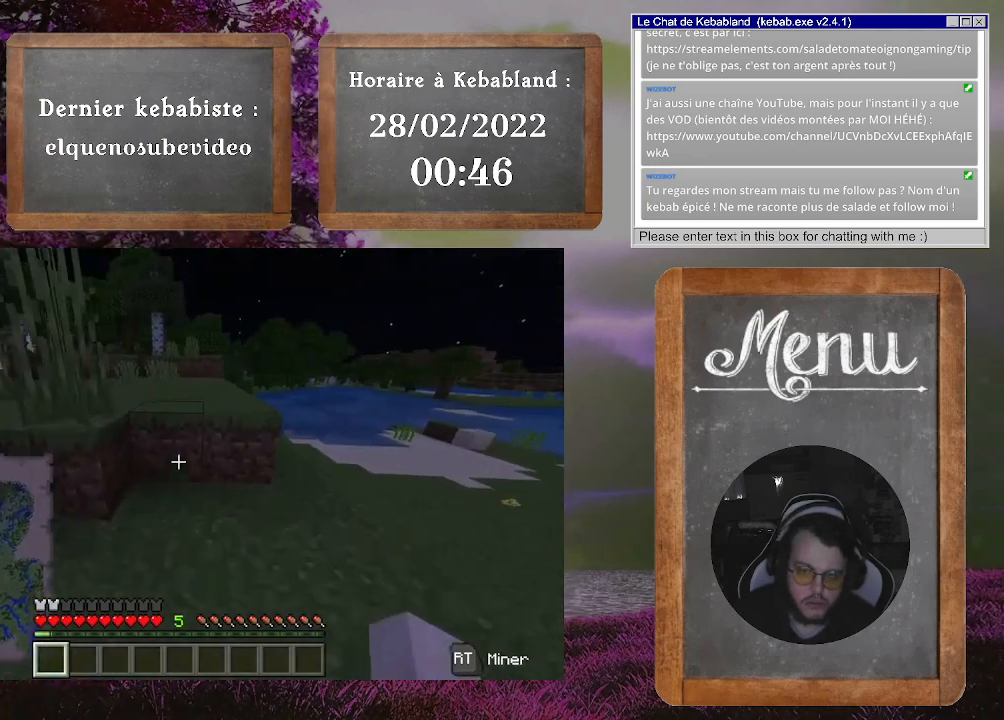
{"buttons": [], "left_stick": "up", "right_stick": "center", "events": [[67, "A", "down"], [200, "A", "up"]]}
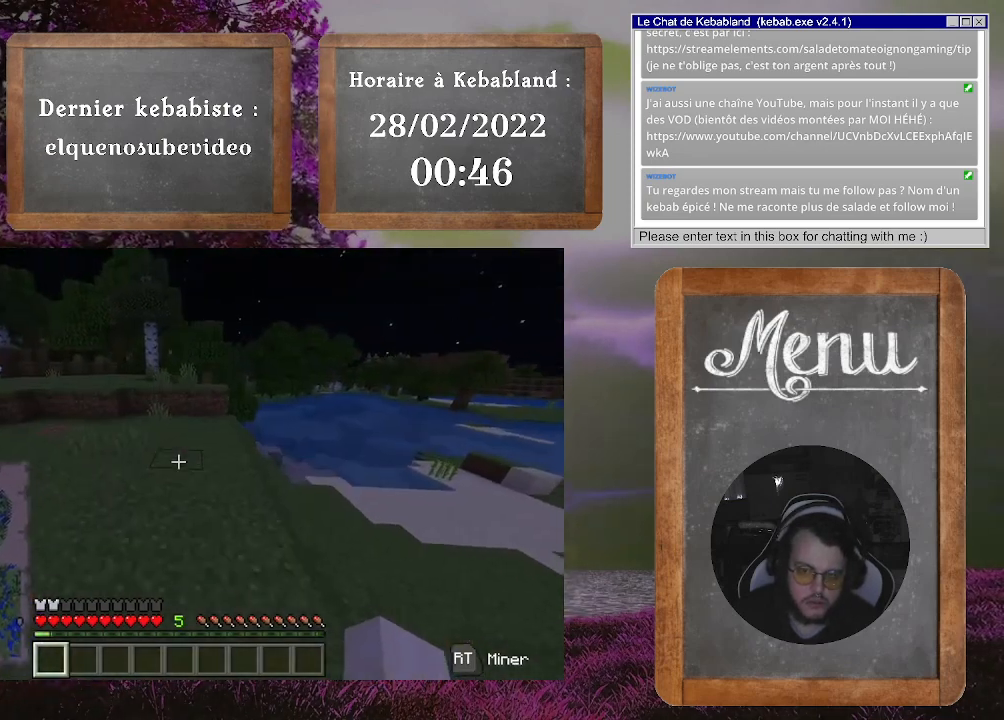
{"buttons": [], "left_stick": "up", "right_stick": "center", "events": [[200, "right_stick", "left"], [367, "right_stick", "center"]]}
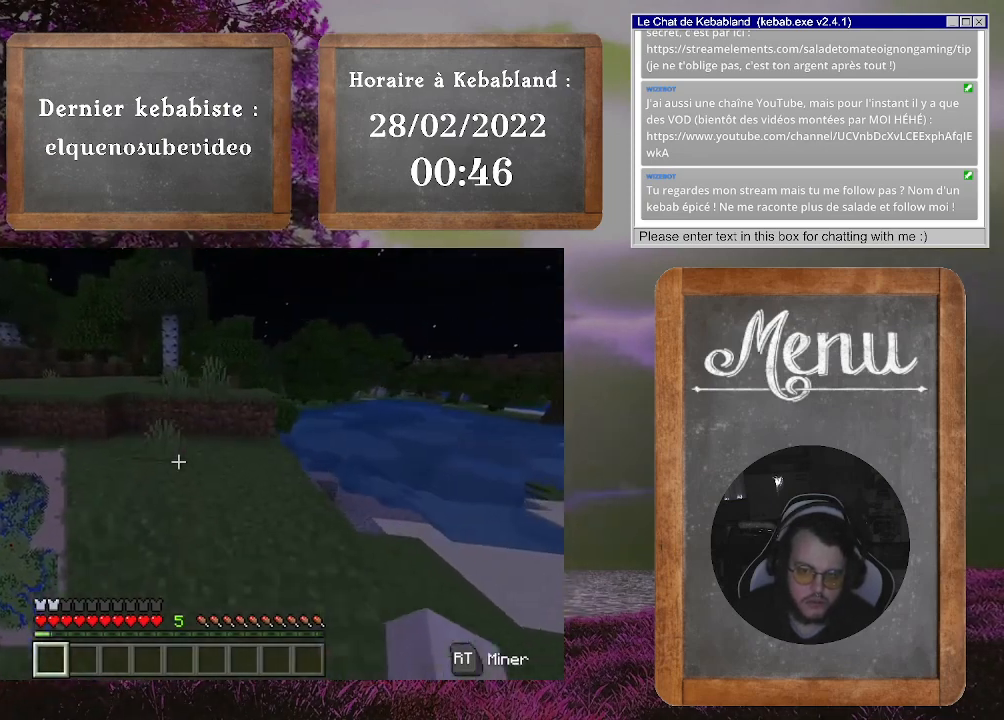
{"buttons": [], "left_stick": "up", "right_stick": "center", "events": [[267, "right_stick", "down-left"], [467, "right_stick", "center"]]}
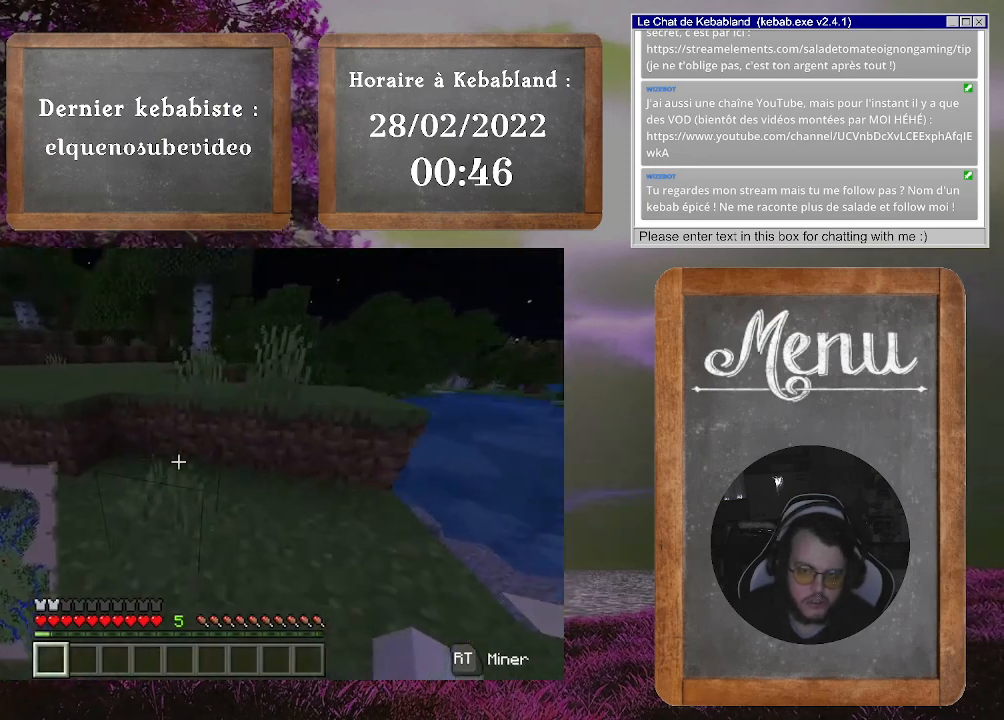
{"buttons": [], "left_stick": "up-left", "right_stick": "left", "events": [[100, "A", "down"], [233, "A", "up"], [467, "left_stick", "up-left"], [500, "right_stick", "left"]]}
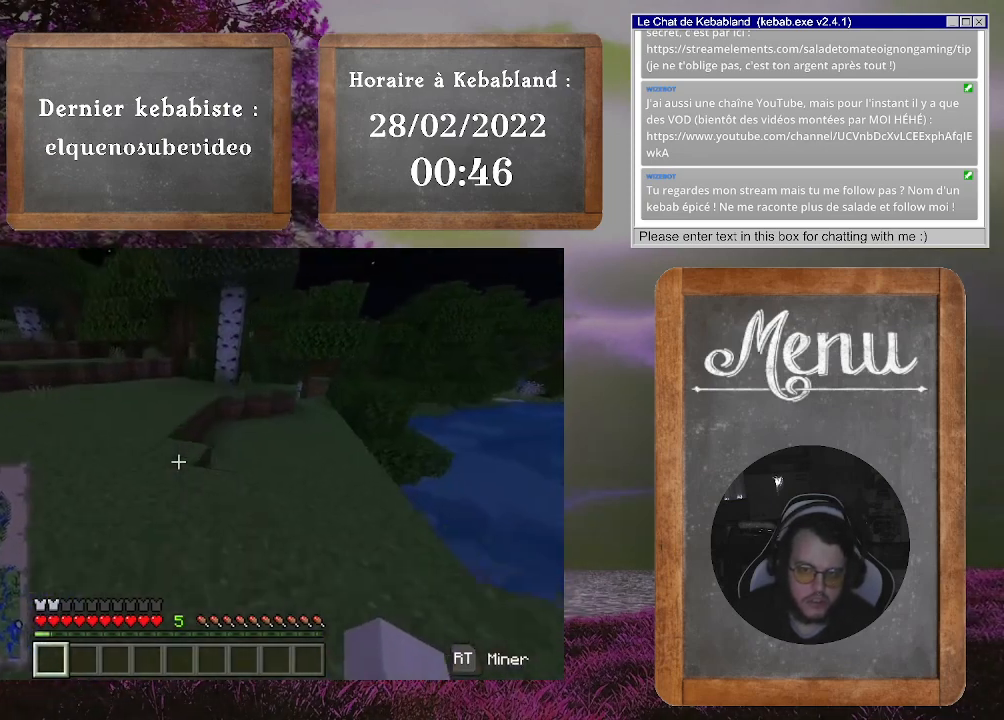
{"buttons": [], "left_stick": "up", "right_stick": "up-right", "events": [[167, "left_stick", "up"], [200, "right_stick", "center"], [367, "right_stick", "up-right"]]}
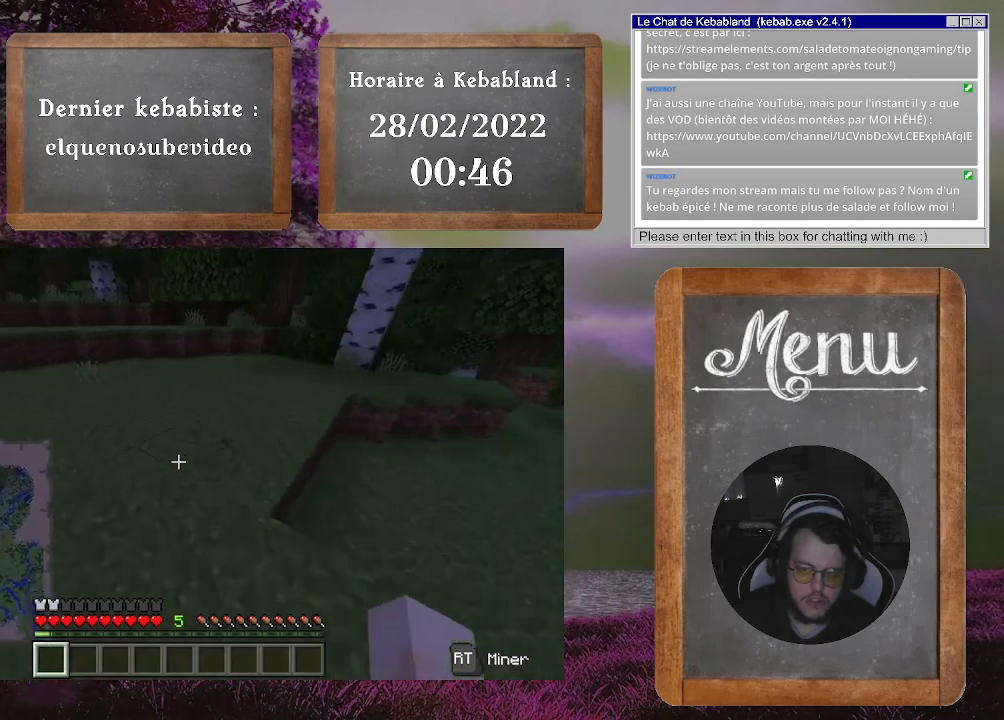
{"buttons": [], "left_stick": "up", "right_stick": "center", "events": [[33, "right_stick", "center"]]}
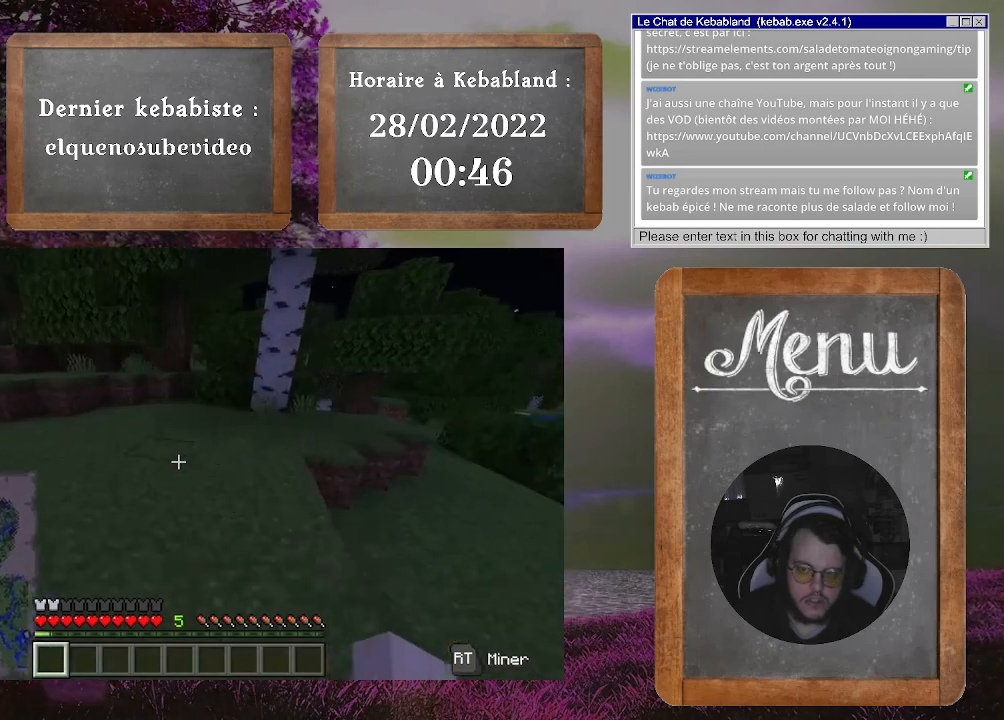
{"buttons": [], "left_stick": "up", "right_stick": "center", "events": []}
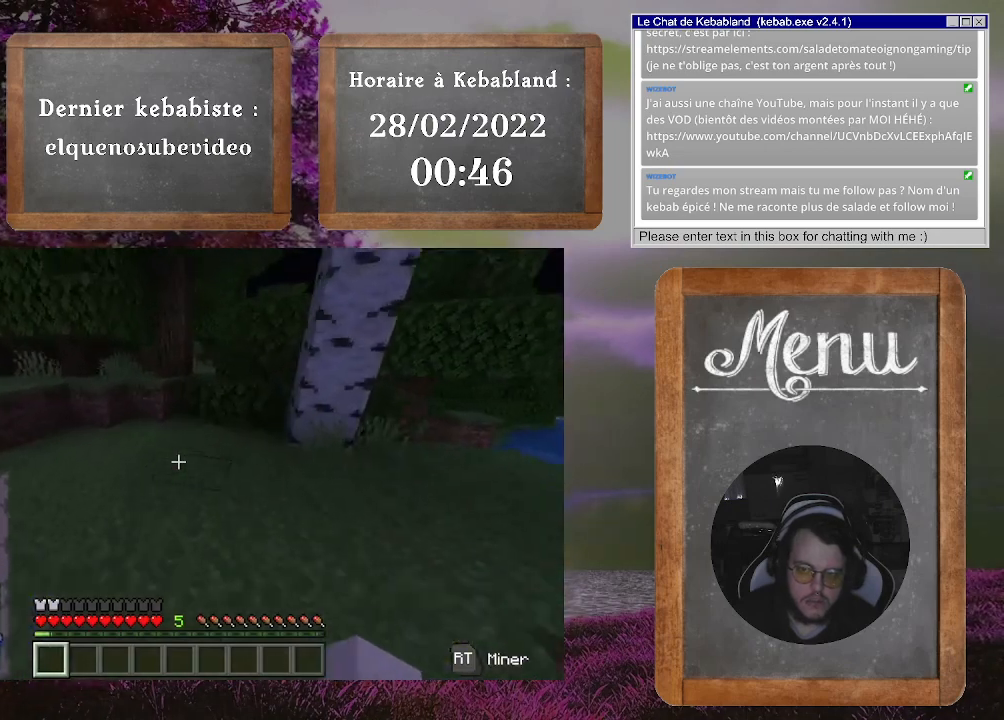
{"buttons": [], "left_stick": "up", "right_stick": "center", "events": [[67, "left_stick", "up-left"], [233, "right_stick", "left"], [433, "right_stick", "center"], [467, "left_stick", "up"]]}
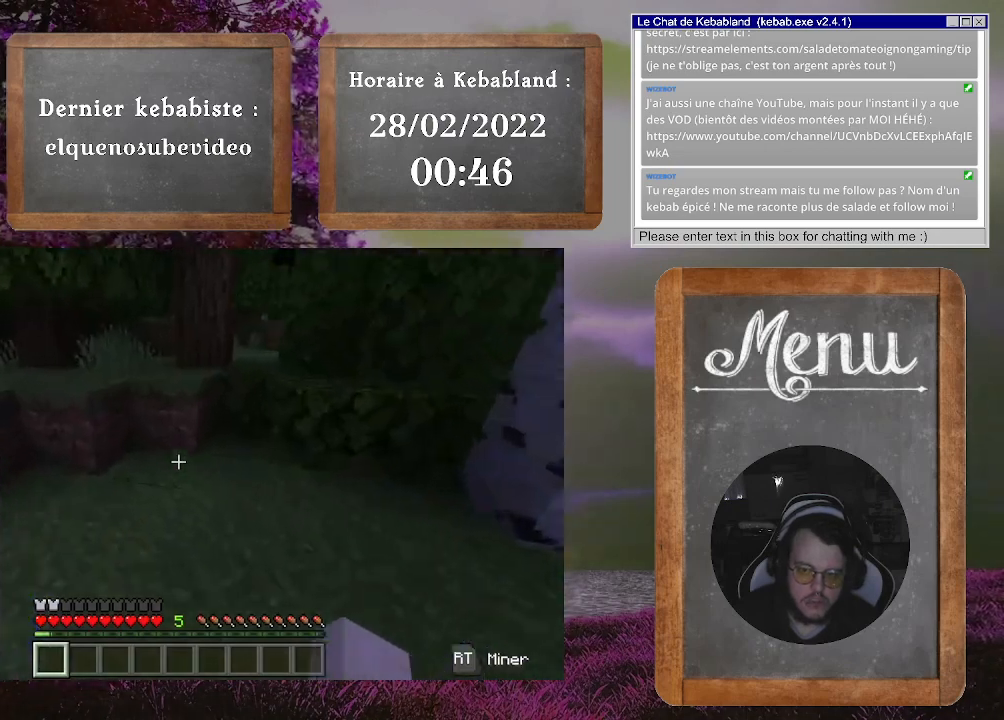
{"buttons": ["A"], "left_stick": "up", "right_stick": "center", "events": [[100, "left_stick", "up-right"], [467, "A", "down"], [500, "left_stick", "up"]]}
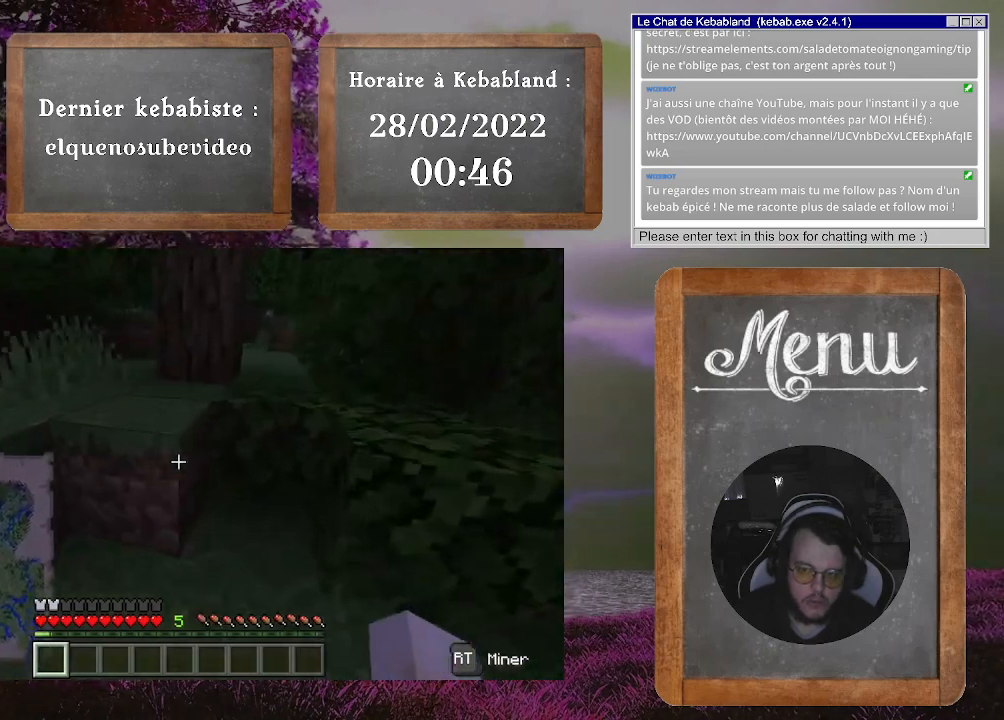
{"buttons": [], "left_stick": "up", "right_stick": "center", "events": [[167, "A", "up"]]}
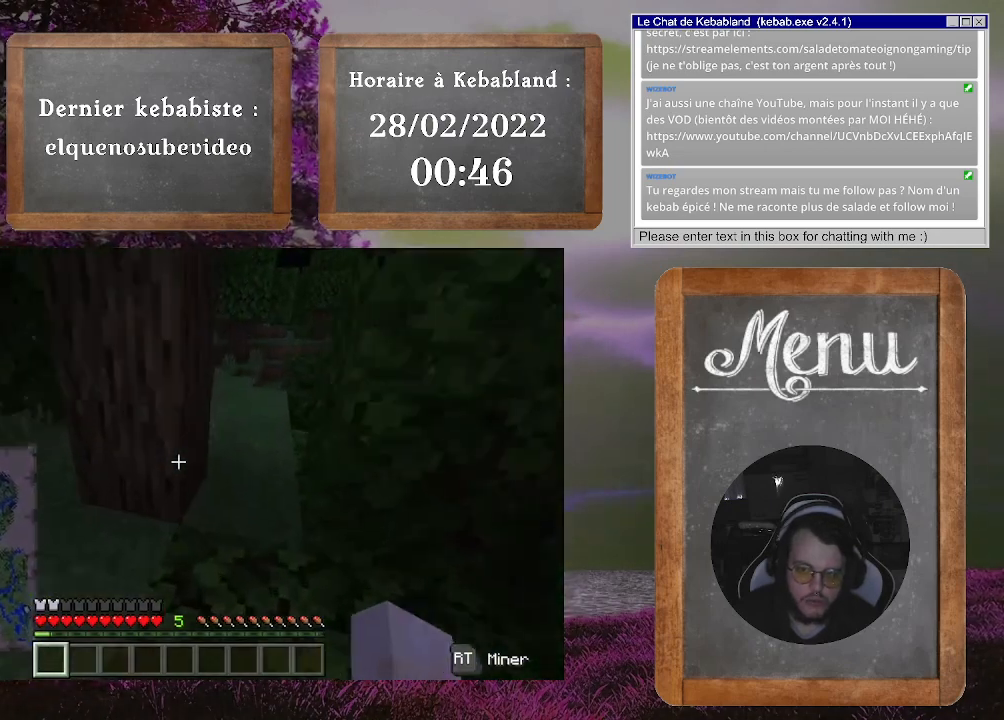
{"buttons": [], "left_stick": "up-right", "right_stick": "center", "events": [[167, "A", "down"], [300, "A", "up"], [333, "left_stick", "up-right"]]}
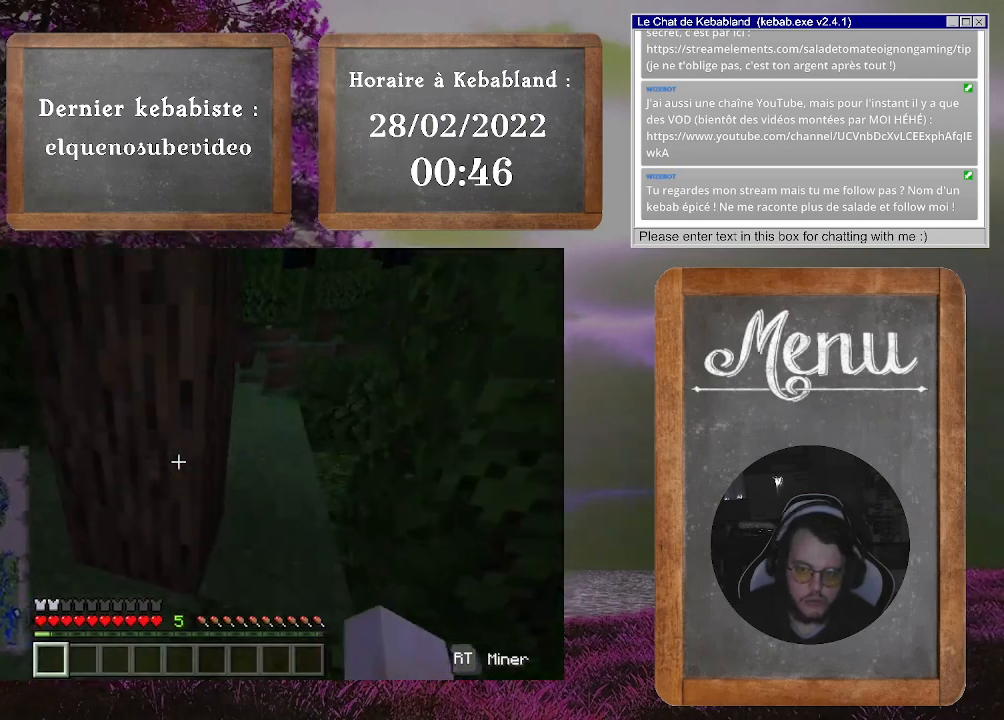
{"buttons": [], "left_stick": "up", "right_stick": "left", "events": [[67, "right_stick", "right"], [300, "right_stick", "center"], [367, "left_stick", "up"], [500, "right_stick", "left"]]}
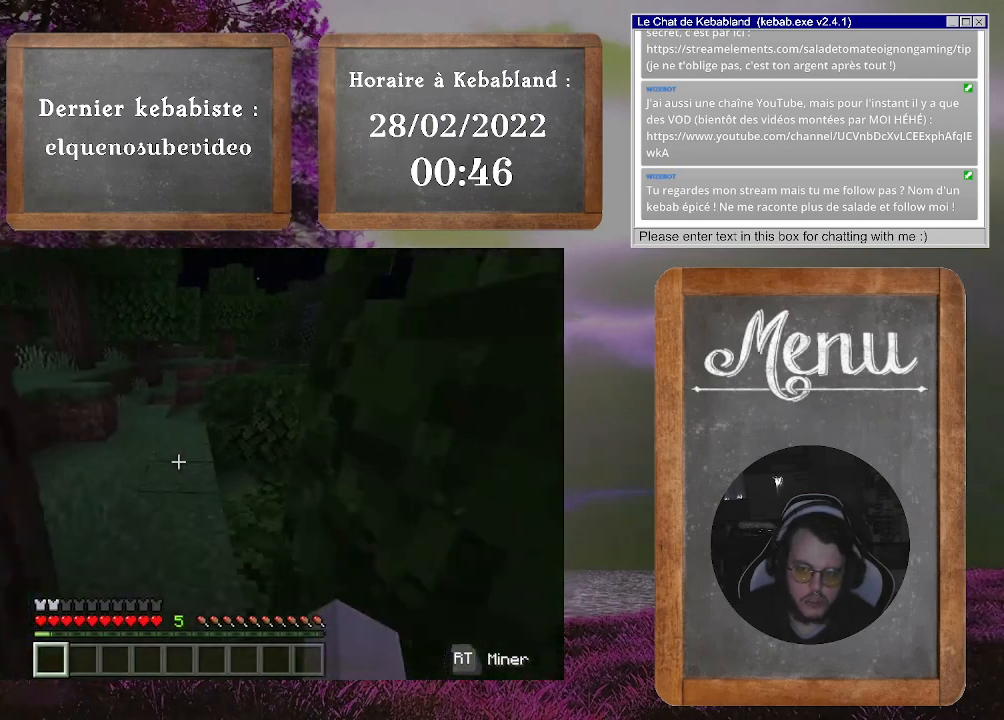
{"buttons": [], "left_stick": "up", "right_stick": "center", "events": [[267, "right_stick", "center"]]}
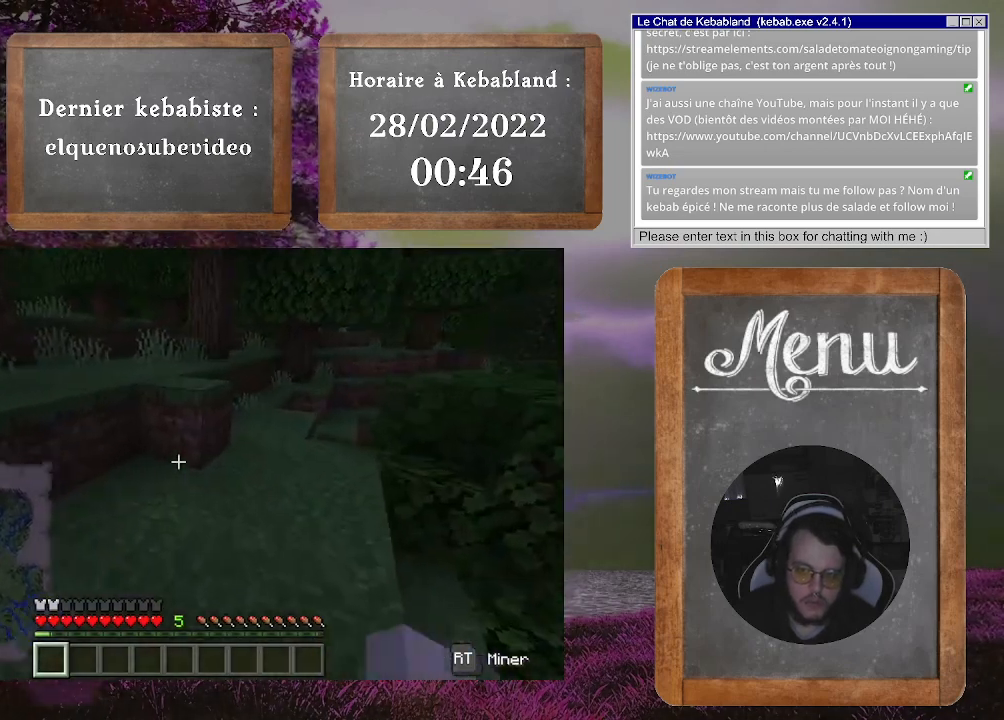
{"buttons": [], "left_stick": "up", "right_stick": "center", "events": [[100, "right_stick", "up-left"], [233, "right_stick", "center"], [300, "A", "down"], [400, "A", "up"]]}
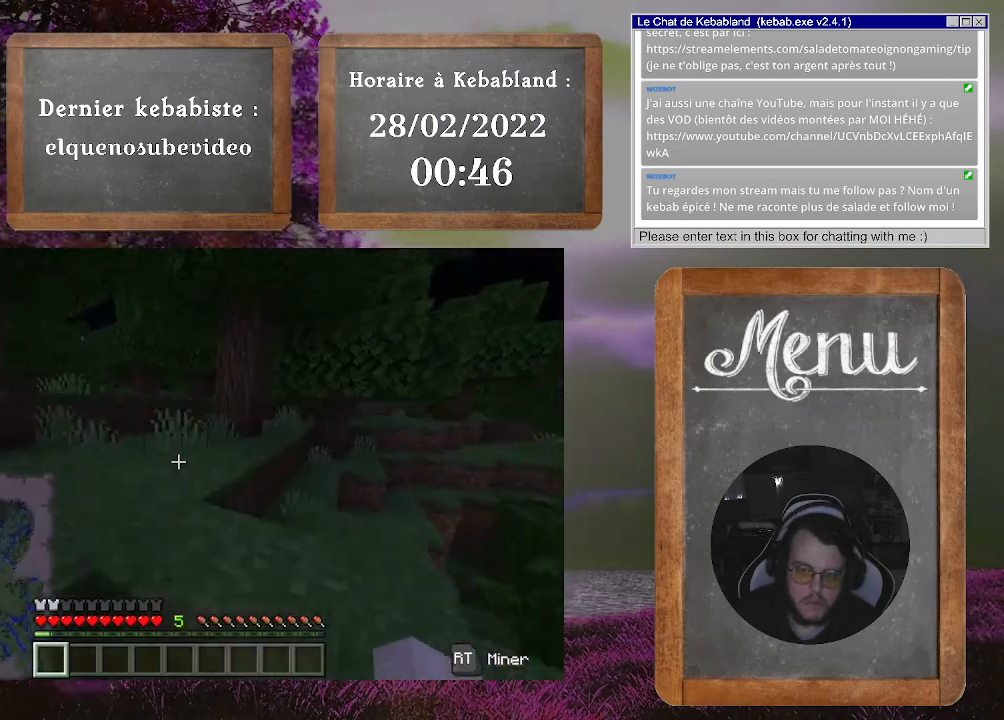
{"buttons": [], "left_stick": "up", "right_stick": "center", "events": [[100, "right_stick", "left"], [267, "right_stick", "center"]]}
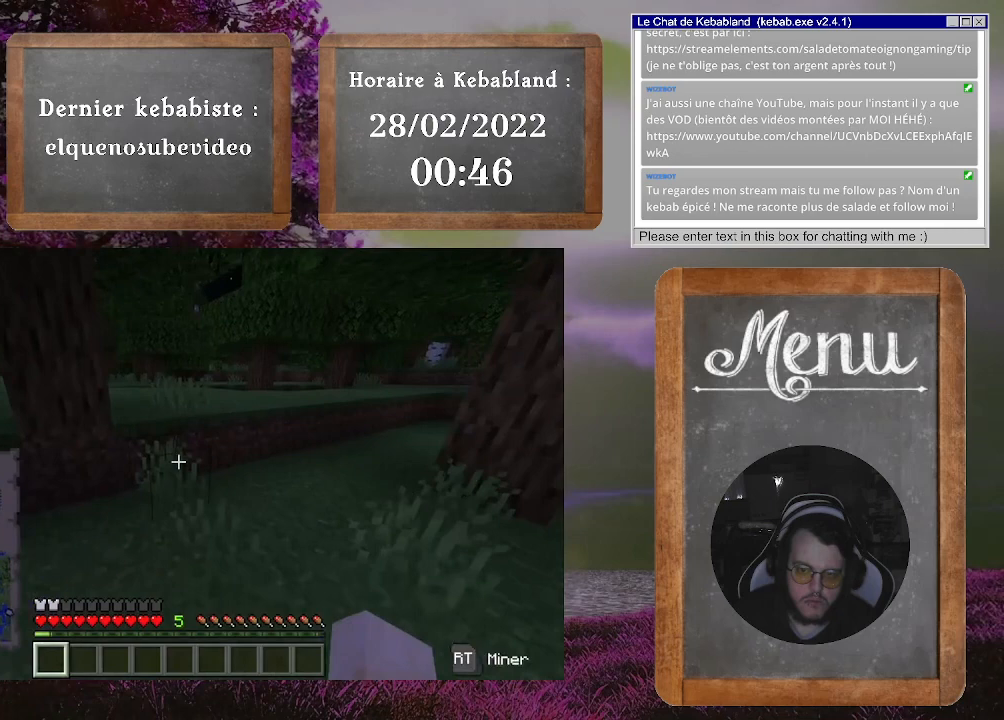
{"buttons": ["A"], "left_stick": "up", "right_stick": "center", "events": [[67, "left_stick", "up-right"], [433, "A", "down"], [467, "left_stick", "up"]]}
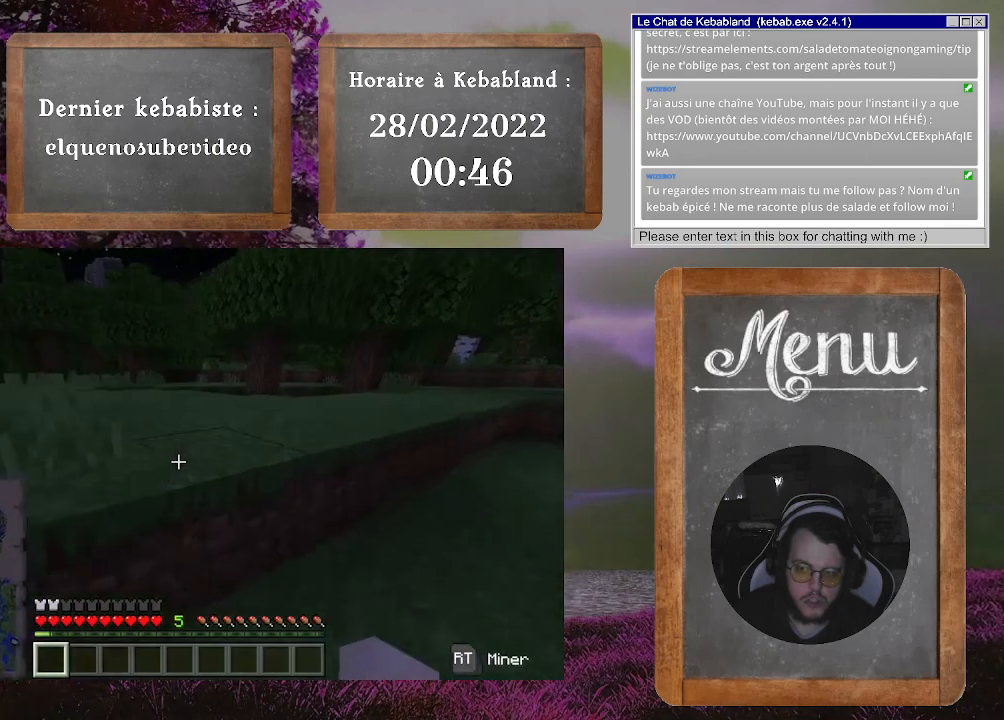
{"buttons": [], "left_stick": "up", "right_stick": "right", "events": [[67, "A", "up"], [333, "right_stick", "right"]]}